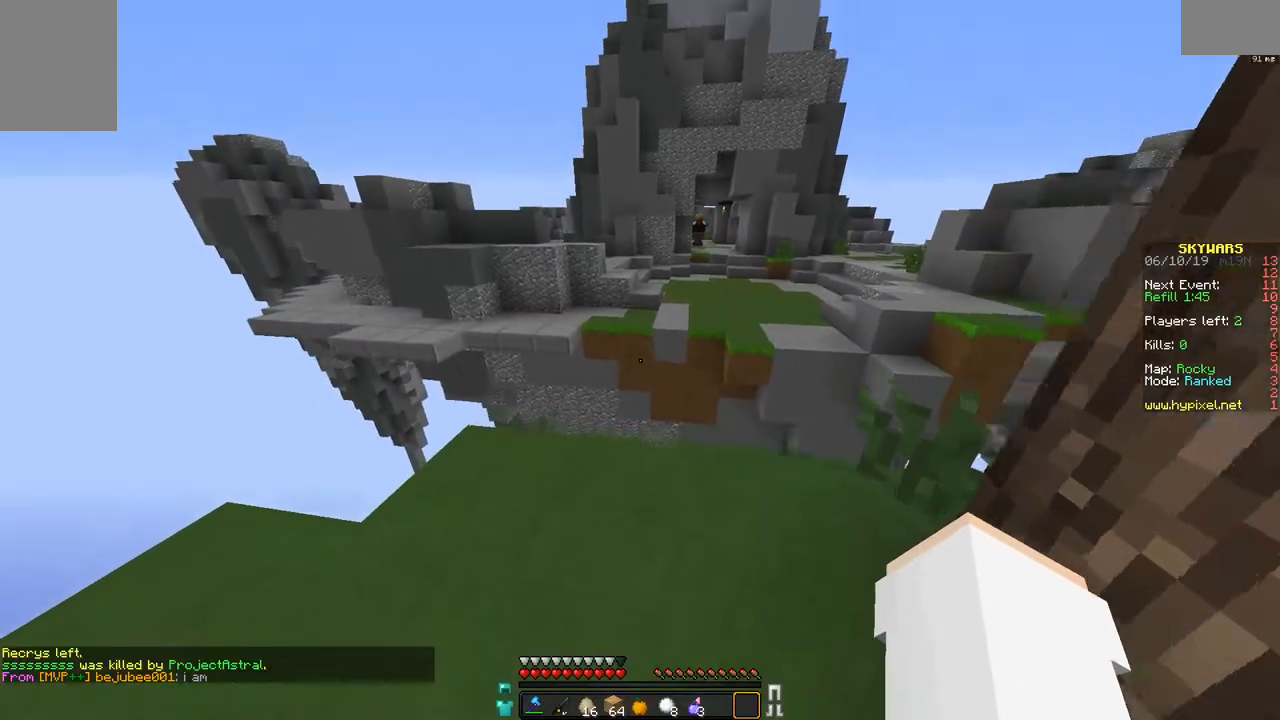
Gameplay with keyboard and mouse; each line is a JSON object with the keys and mouse buttons held at the frame after it. "events" lists presses ("down") and releases ("up") of "a", "d", "s", "space", "w", "mouse_left" and "mouse_right" between this image and that frame as [ms after this image, input, new state], when the widget could be followed in between. "mouse_left", "mouse_right" = the "left", "right" buttons of the "mouse" list. No other keys are recorded. Fast repeated clicks can show as one long hold. Mouse movement is not recorded.
{"keys": [], "mouse": [], "events": [[133, "w", "up"], [383, "d", "down"], [433, "d", "up"]]}
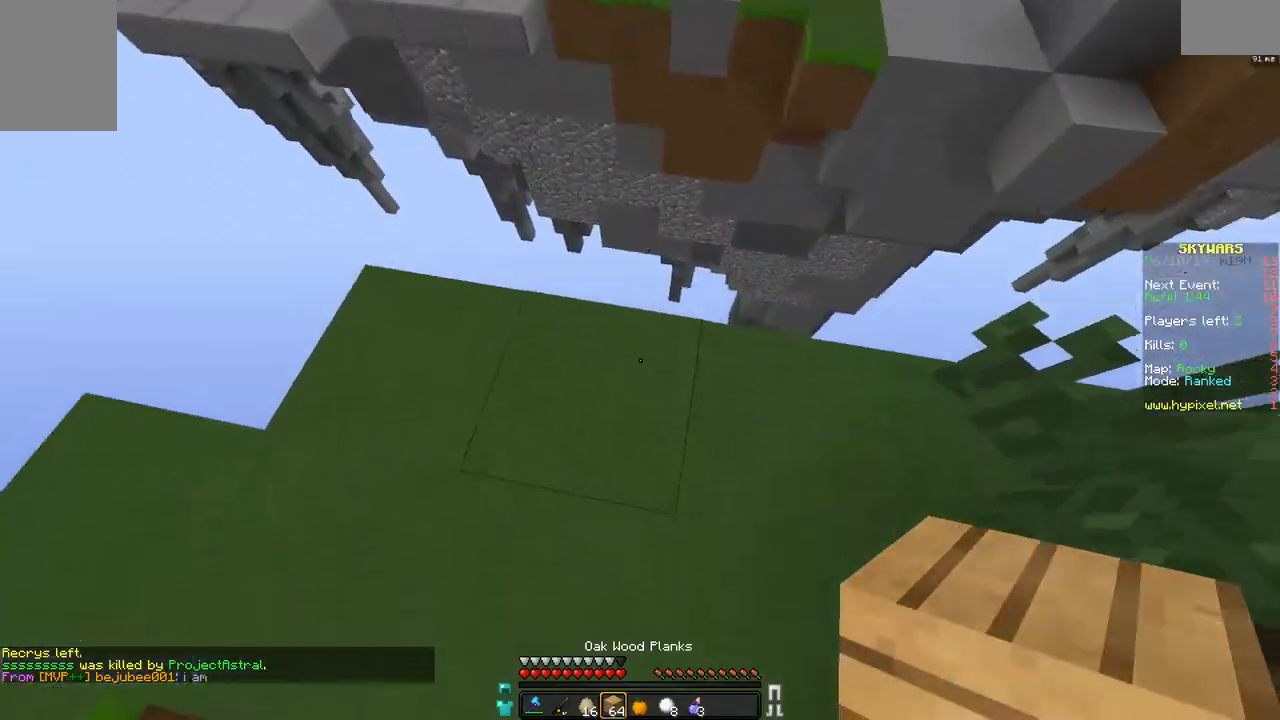
{"keys": [], "mouse": ["right"], "events": [[133, "space", "down"], [283, "space", "up"], [383, "mouse_right", "down"]]}
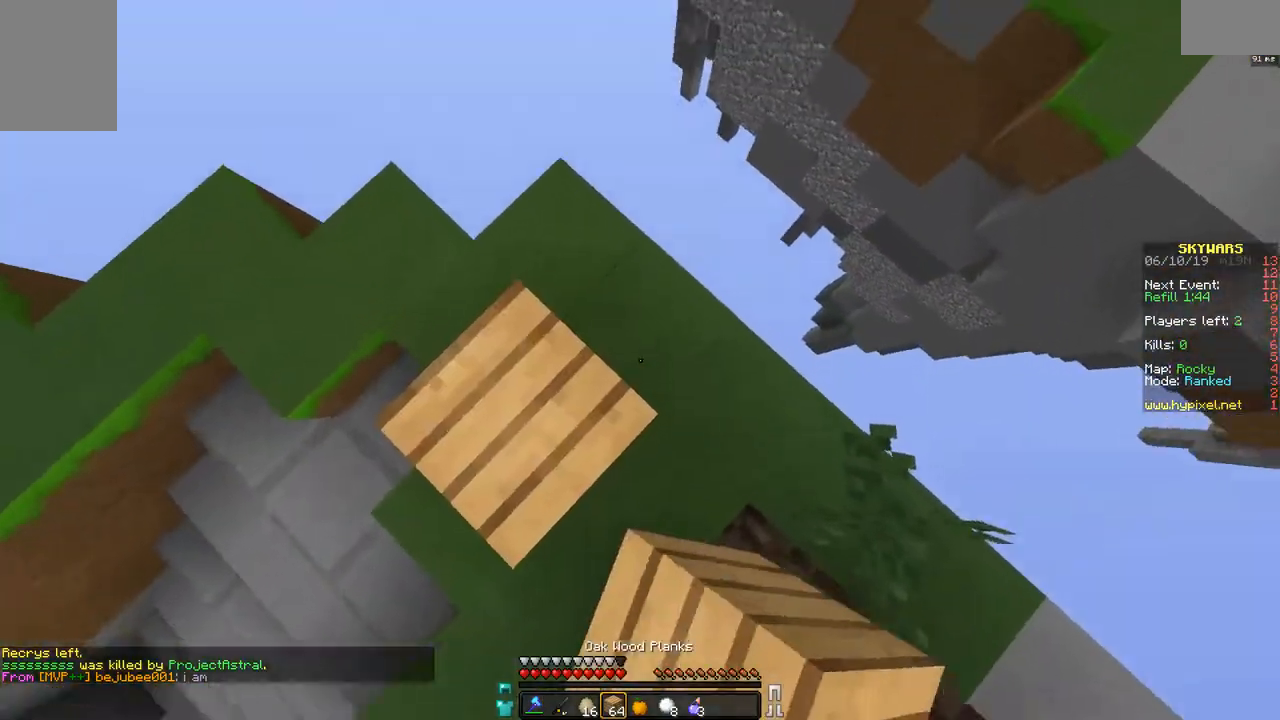
{"keys": ["d", "s"], "mouse": [], "events": [[33, "mouse_right", "up"], [83, "space", "down"], [83, "w", "down"], [183, "mouse_right", "down"], [183, "space", "up"], [233, "d", "down"], [233, "mouse_right", "up"], [233, "w", "up"], [333, "mouse_right", "down"], [433, "mouse_right", "up"], [433, "s", "down"]]}
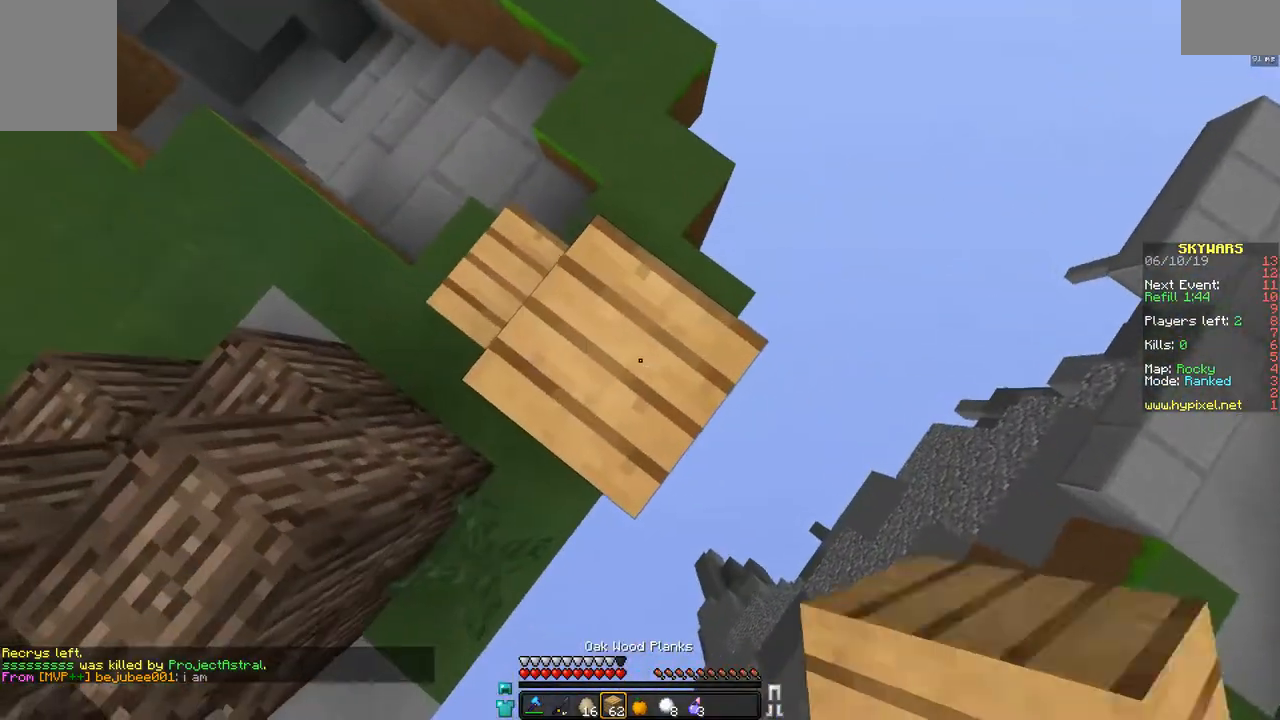
{"keys": ["d", "s"], "mouse": ["right"], "events": [[333, "mouse_right", "down"], [383, "mouse_right", "up"], [433, "mouse_right", "down"]]}
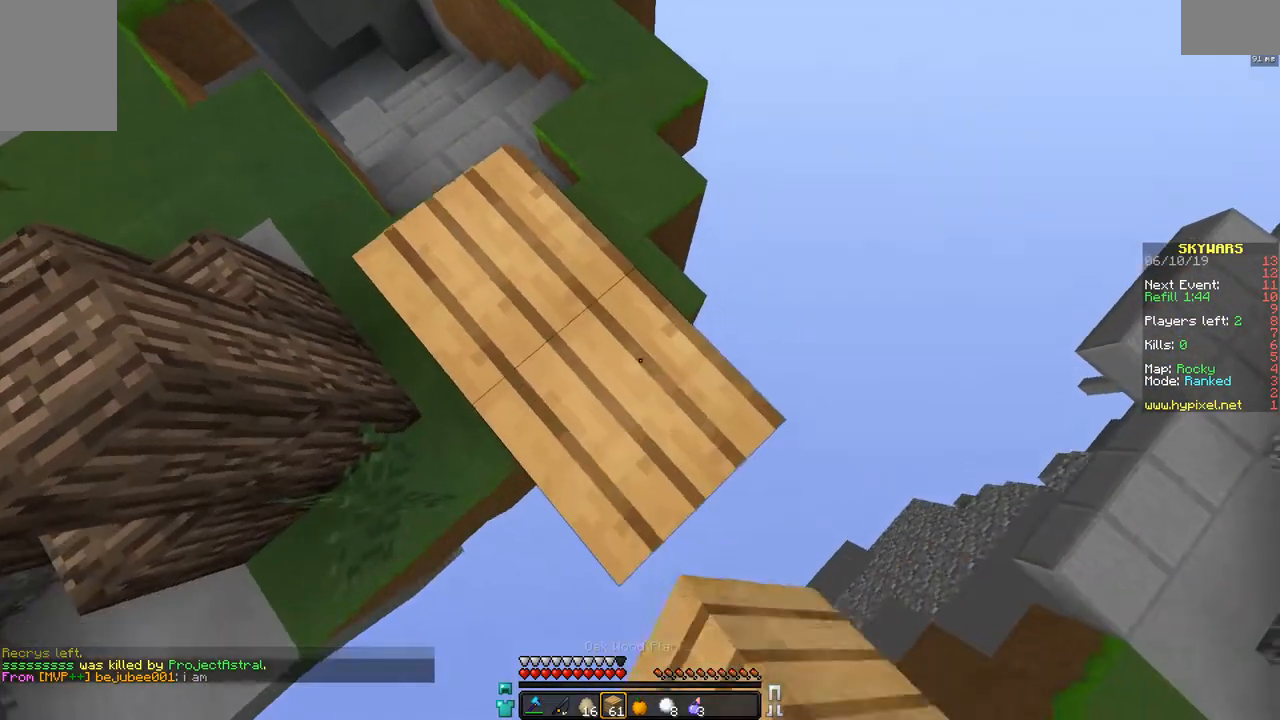
{"keys": ["d", "s"], "mouse": [], "events": [[33, "mouse_right", "up"], [383, "mouse_right", "down"], [483, "mouse_right", "up"]]}
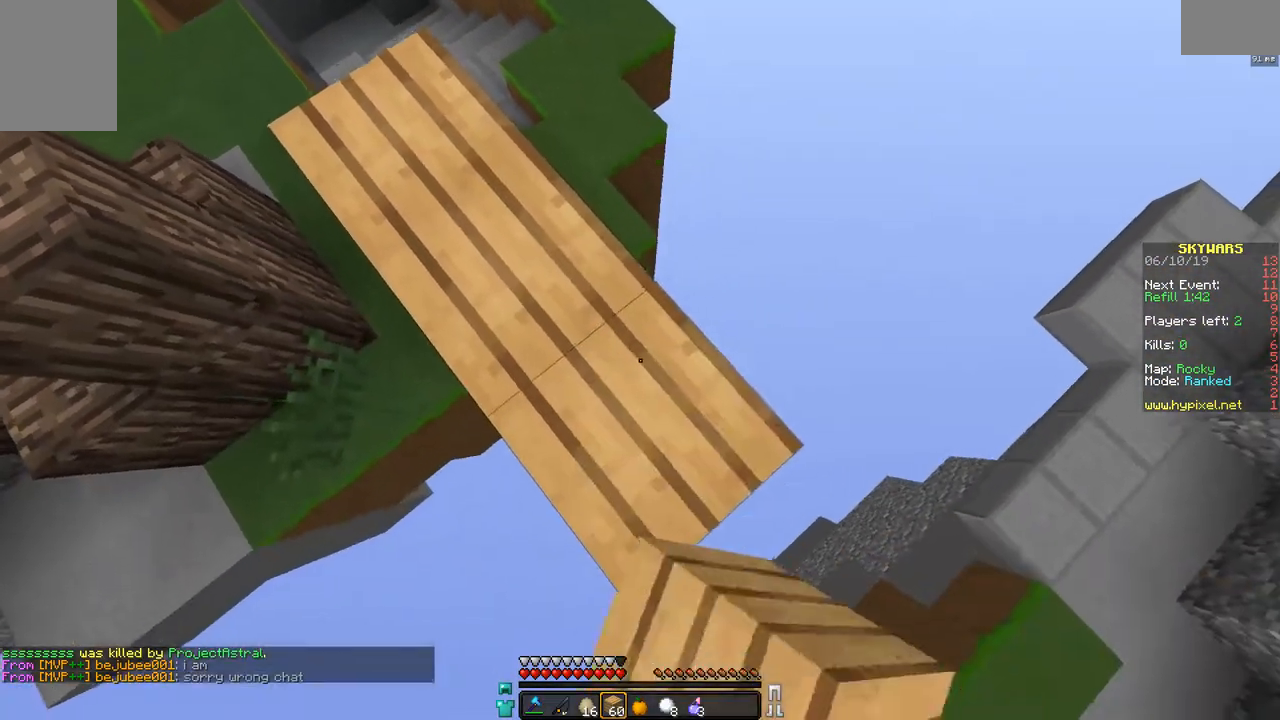
{"keys": ["s"], "mouse": ["right"], "events": [[483, "d", "up"], [483, "mouse_right", "down"]]}
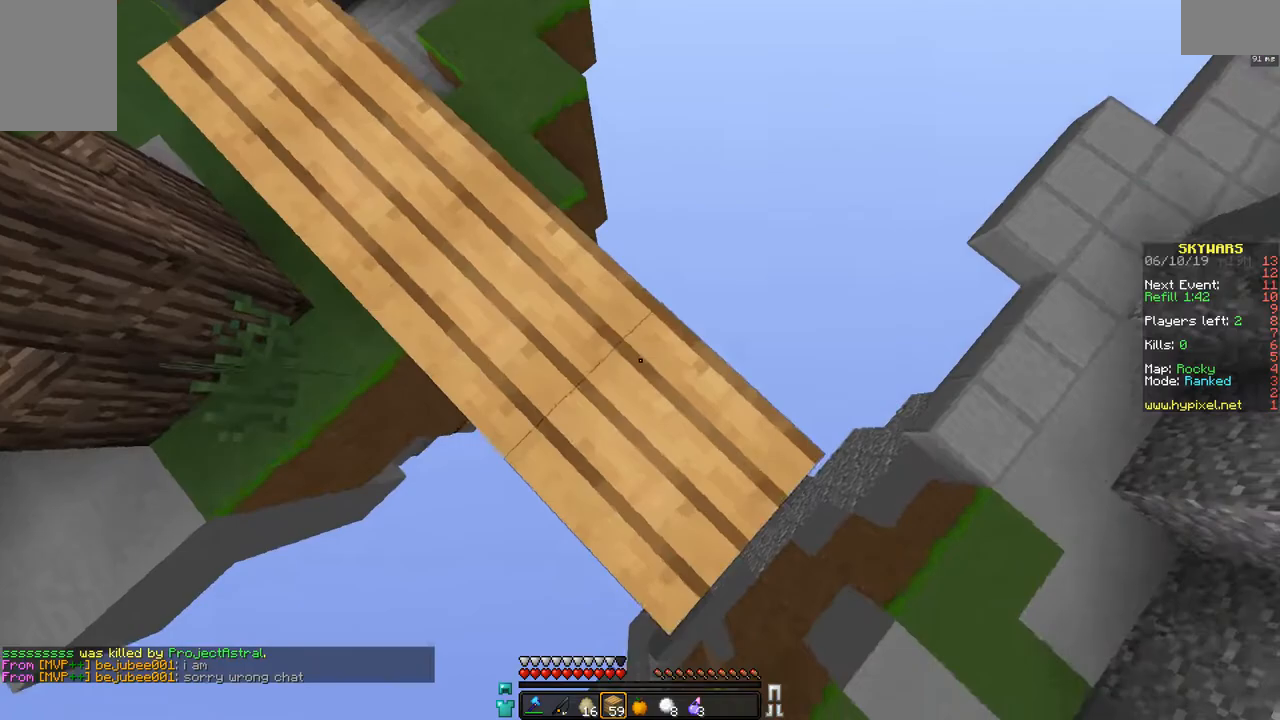
{"keys": ["w"], "mouse": ["left"], "events": [[33, "s", "up"], [133, "mouse_right", "up"], [133, "s", "down"], [383, "s", "up"], [383, "w", "down"], [483, "mouse_left", "down"]]}
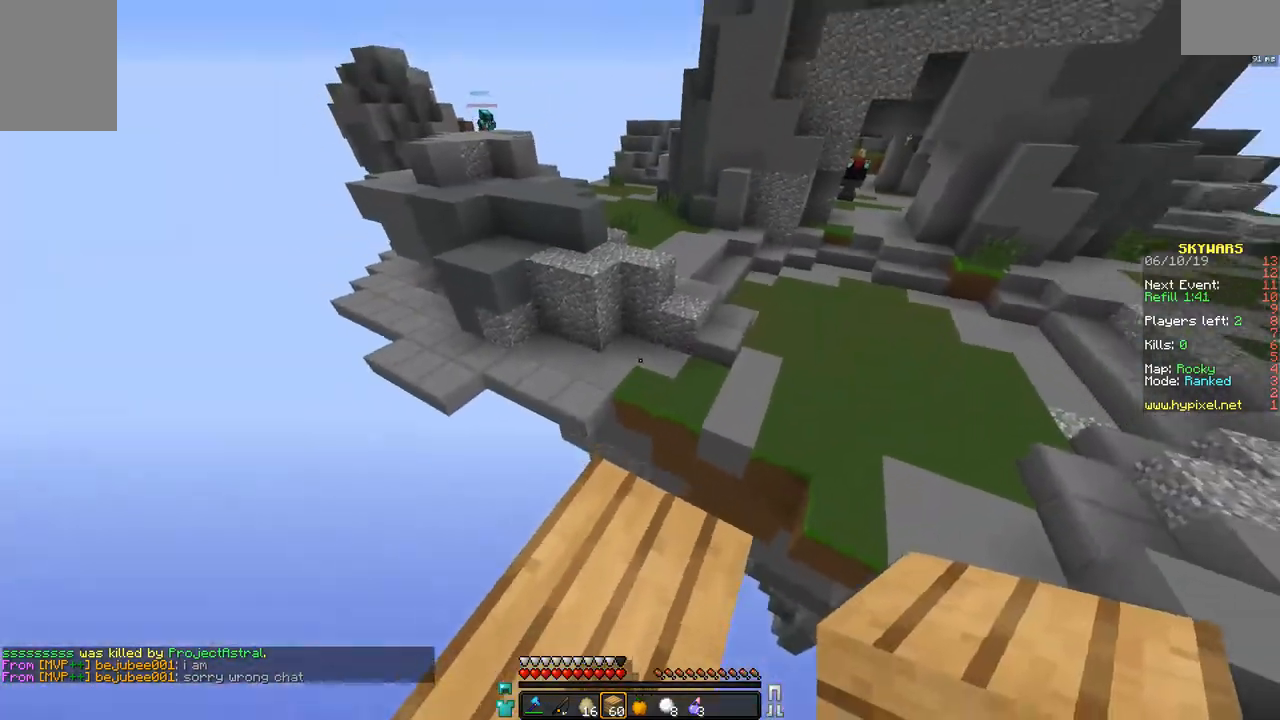
{"keys": ["d", "w"], "mouse": [], "events": [[33, "mouse_left", "up"], [133, "mouse_left", "down"], [183, "space", "down"], [283, "mouse_left", "up"], [333, "d", "down"], [383, "space", "up"]]}
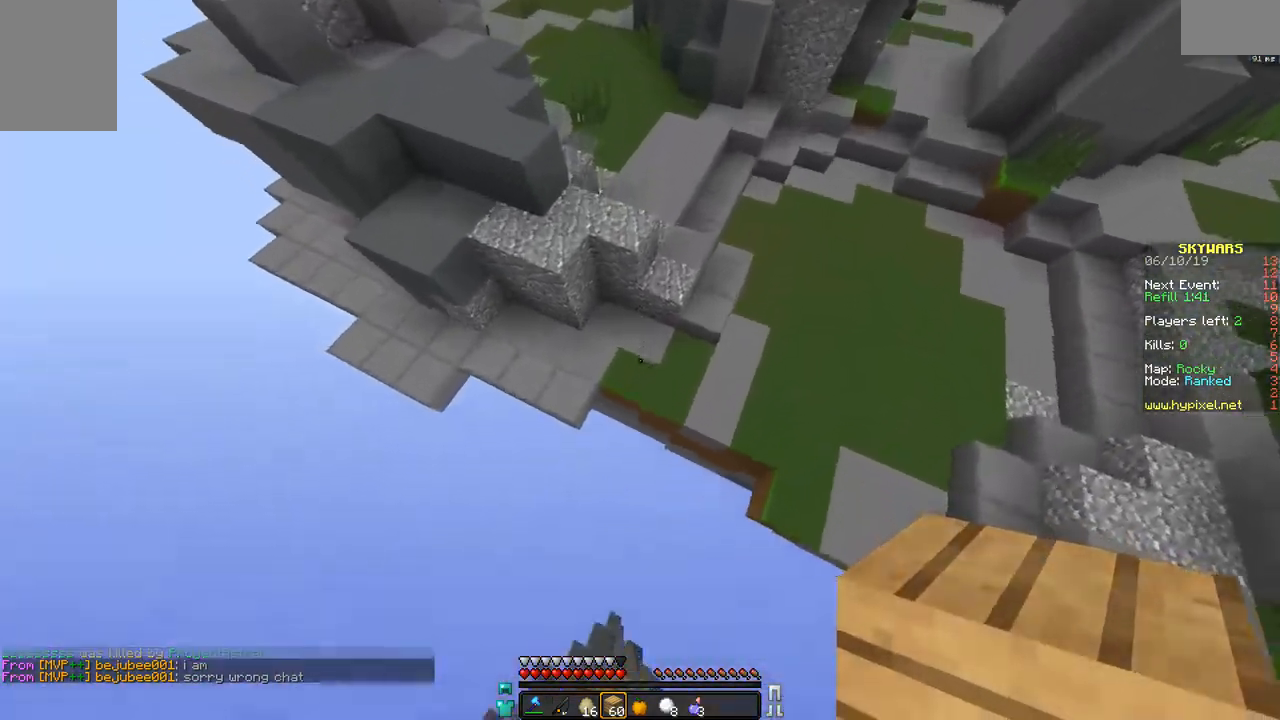
{"keys": ["d", "space", "w"], "mouse": [], "events": [[183, "d", "up"], [283, "mouse_right", "down"], [383, "space", "down"], [433, "mouse_right", "up"], [483, "d", "down"]]}
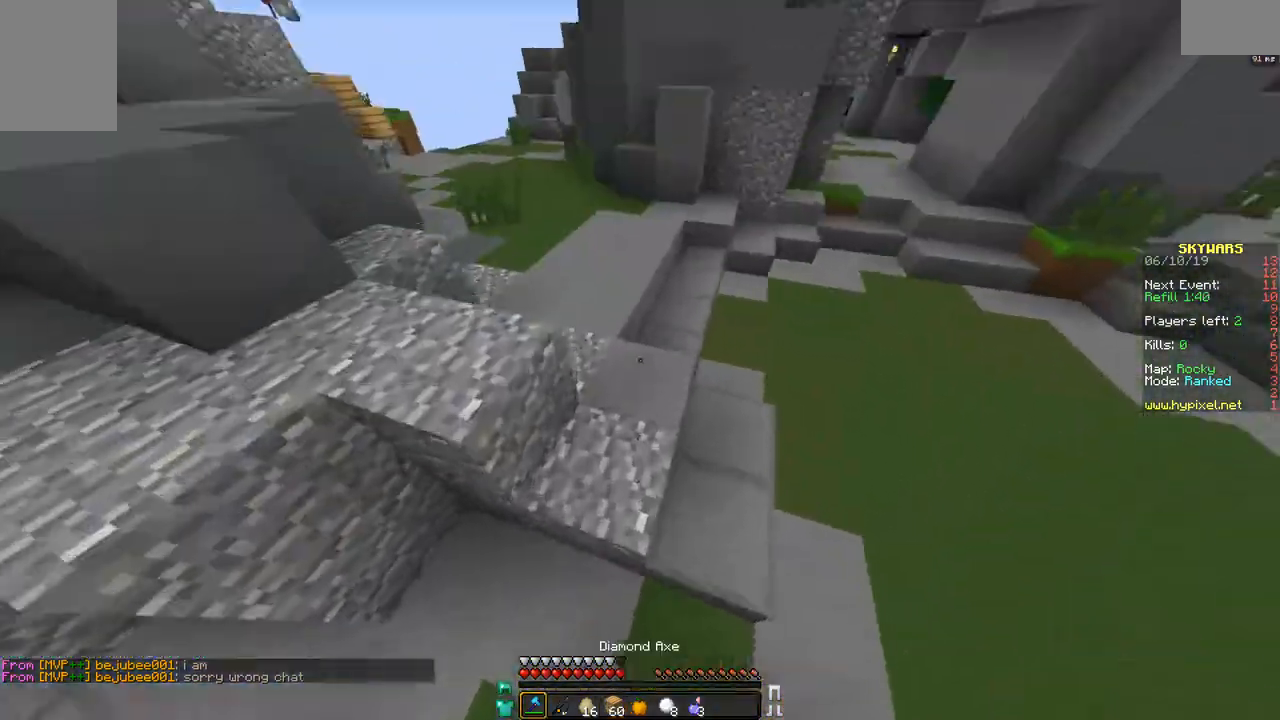
{"keys": ["d", "w"], "mouse": [], "events": [[83, "space", "up"]]}
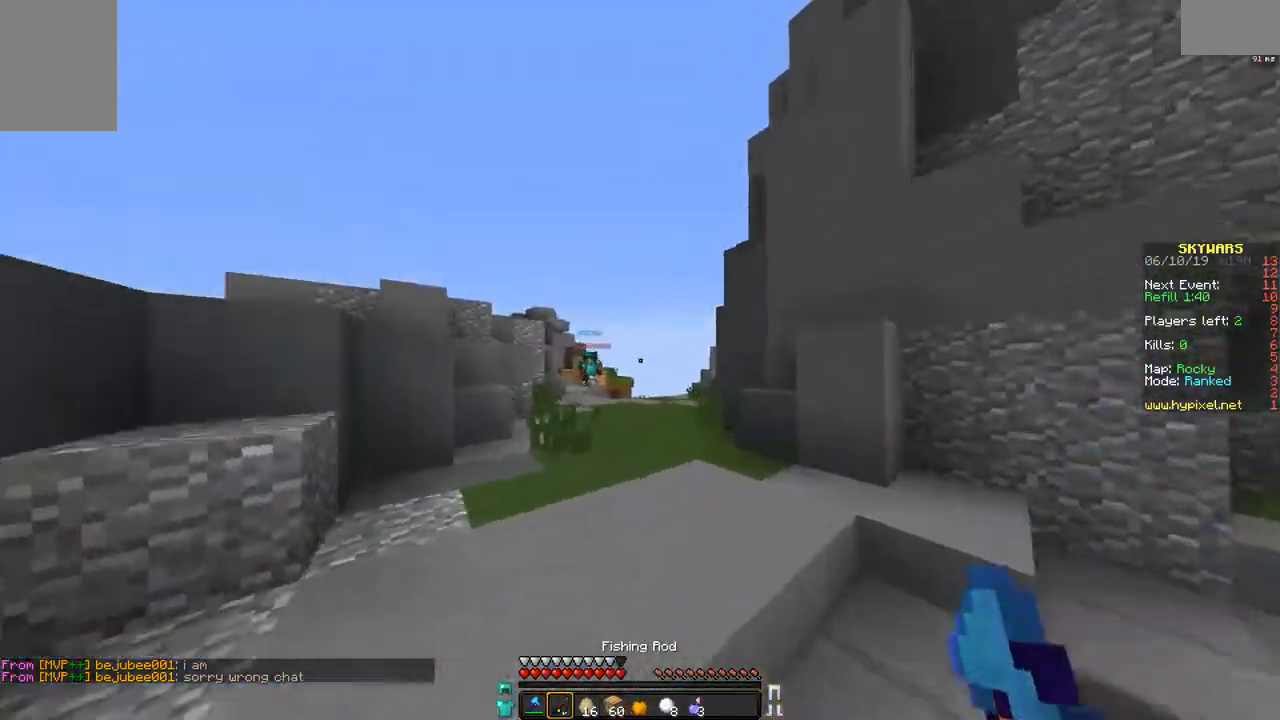
{"keys": ["d", "w"], "mouse": [], "events": [[433, "mouse_right", "down"], [483, "mouse_right", "up"]]}
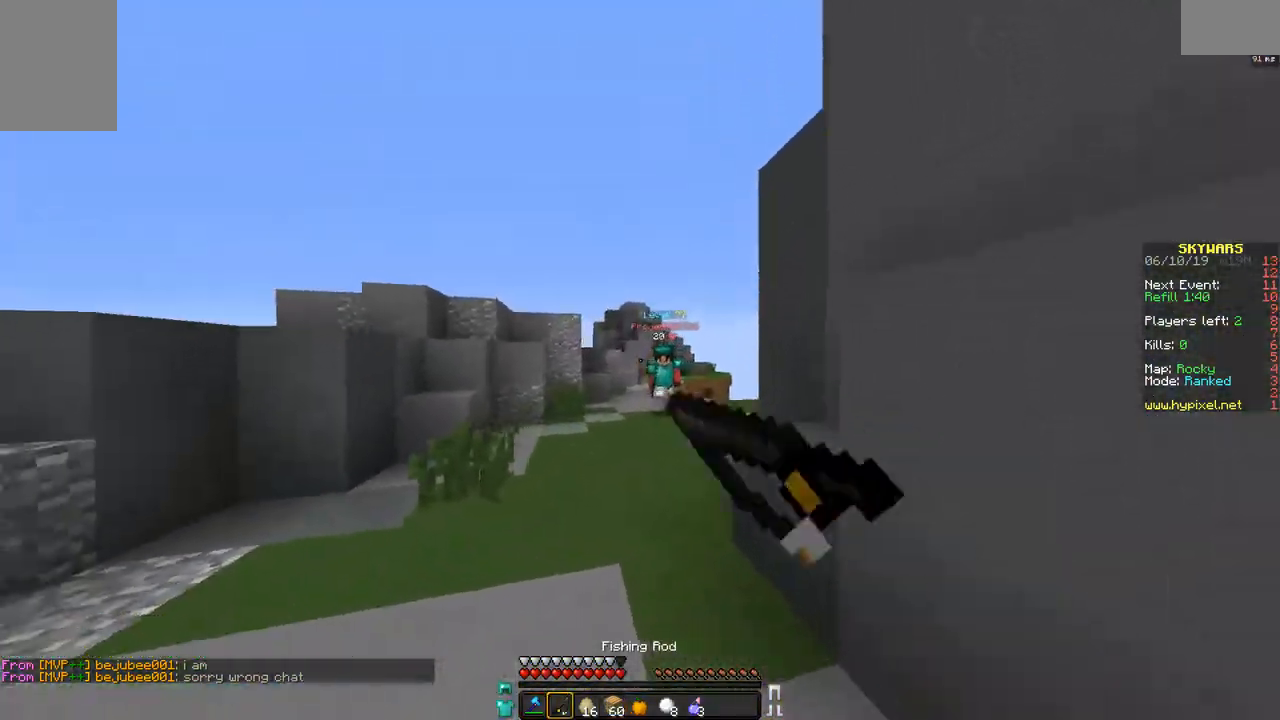
{"keys": ["d", "w"], "mouse": ["left"], "events": [[133, "d", "up"], [183, "mouse_left", "down"], [233, "mouse_left", "up"], [333, "mouse_left", "down"], [433, "mouse_left", "up"], [483, "d", "down"], [483, "mouse_left", "down"]]}
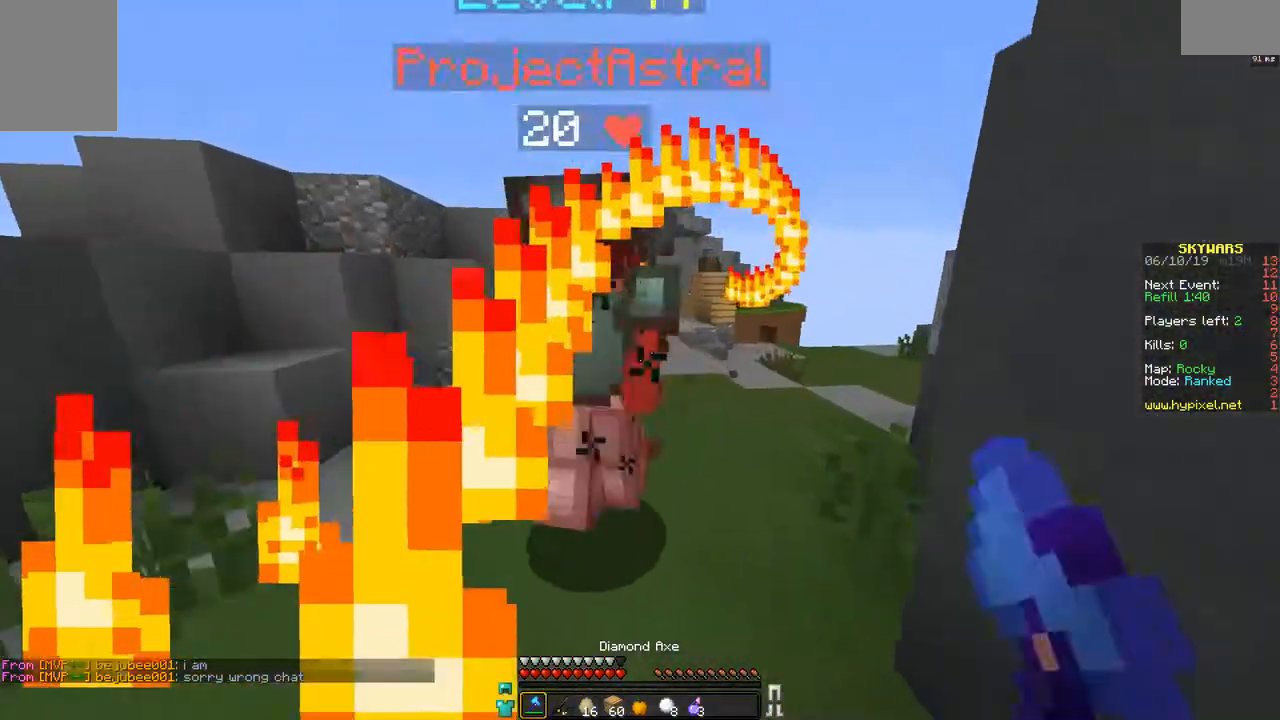
{"keys": ["d", "w"], "mouse": ["left"], "events": [[33, "mouse_left", "up"], [133, "mouse_left", "down"], [183, "mouse_left", "up"], [217, "mouse_left", "down"], [333, "mouse_left", "up"], [367, "mouse_left", "down"], [433, "mouse_left", "up"], [483, "mouse_left", "down"]]}
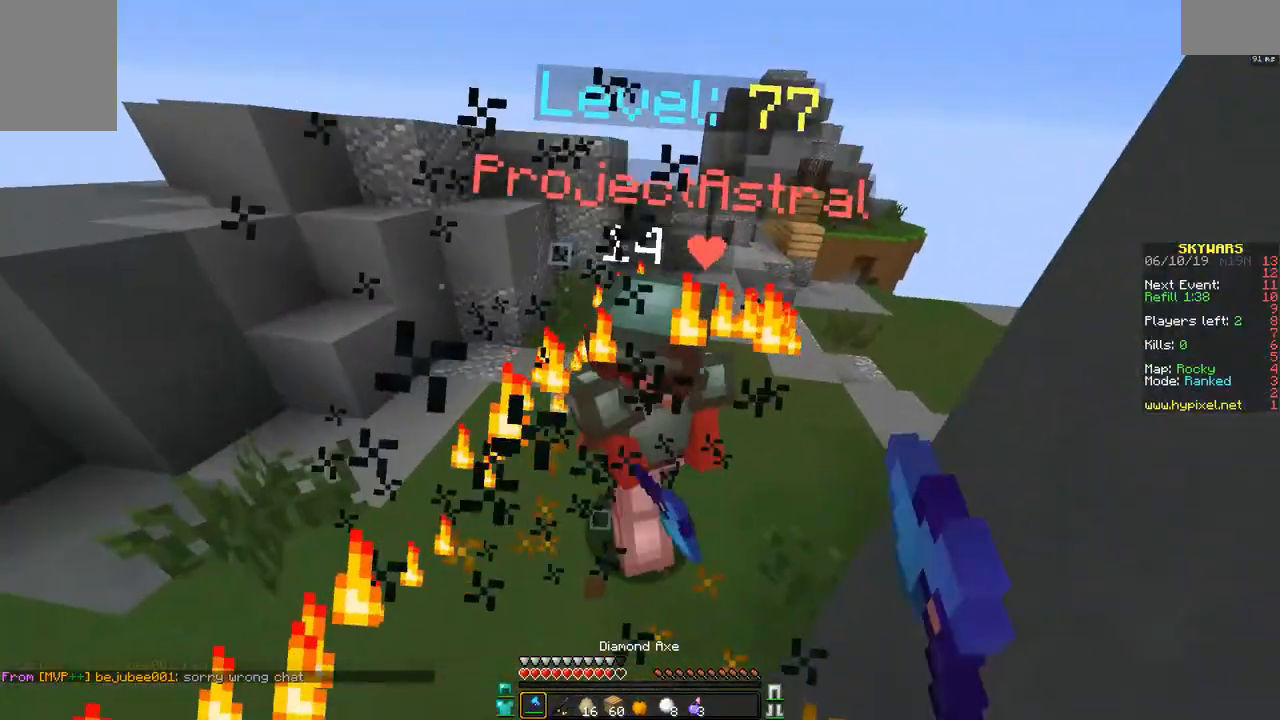
{"keys": ["d", "w"], "mouse": ["left"], "events": [[83, "mouse_left", "up"], [133, "mouse_left", "down"], [333, "mouse_left", "up"], [383, "mouse_left", "down"], [433, "mouse_left", "up"], [483, "mouse_left", "down"]]}
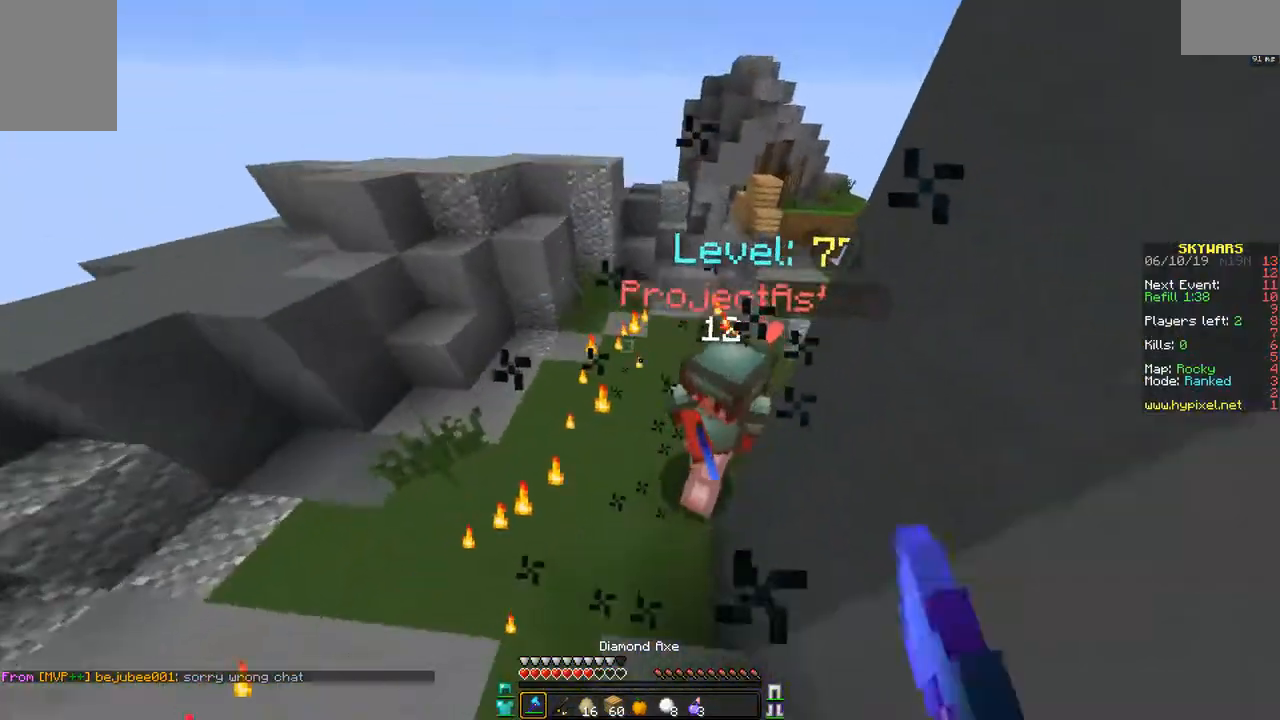
{"keys": ["w"], "mouse": [], "events": [[33, "mouse_left", "up"], [83, "mouse_left", "down"], [183, "mouse_left", "up"], [233, "mouse_left", "down"], [283, "a", "down"], [283, "d", "up"], [283, "mouse_left", "up"], [333, "mouse_left", "down"], [383, "mouse_left", "up"], [433, "mouse_left", "down"], [483, "a", "up"], [483, "mouse_left", "up"]]}
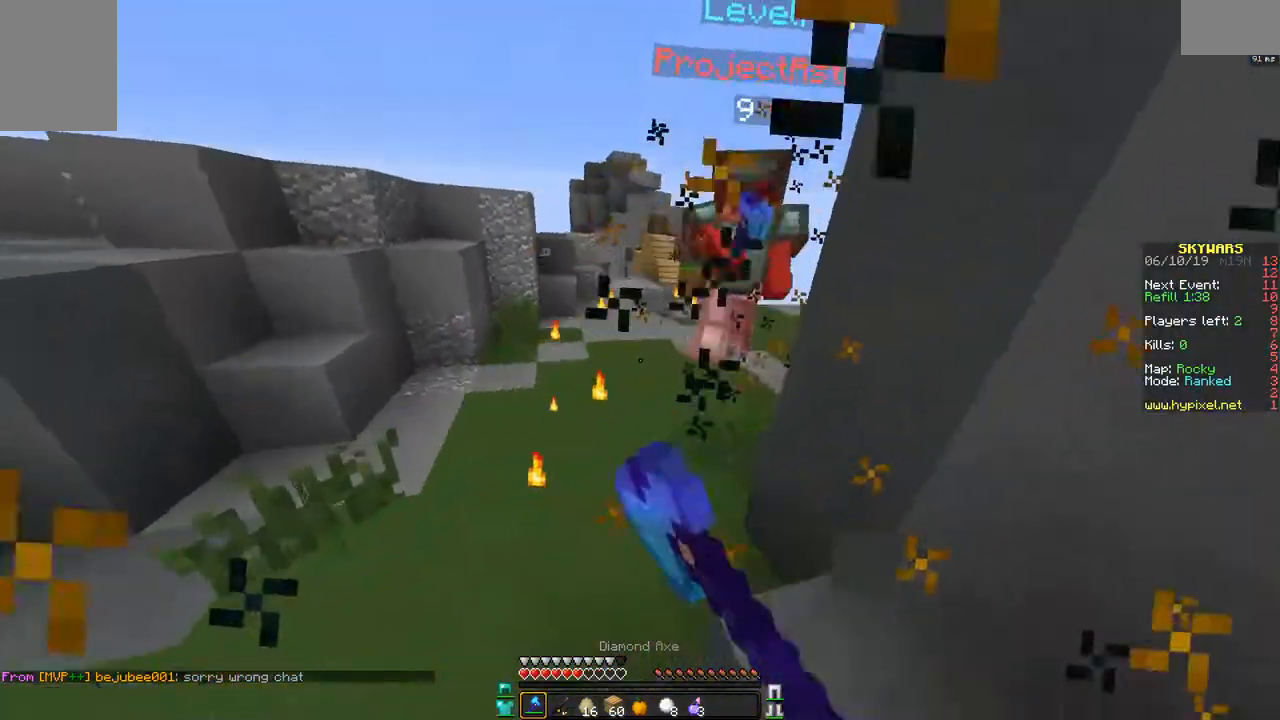
{"keys": ["w"], "mouse": ["left"], "events": [[133, "mouse_right", "down"], [183, "d", "down"], [183, "mouse_left", "down"], [233, "mouse_left", "up"], [233, "mouse_right", "up"], [333, "d", "up"], [333, "mouse_left", "down"], [383, "mouse_left", "up"], [433, "mouse_left", "down"]]}